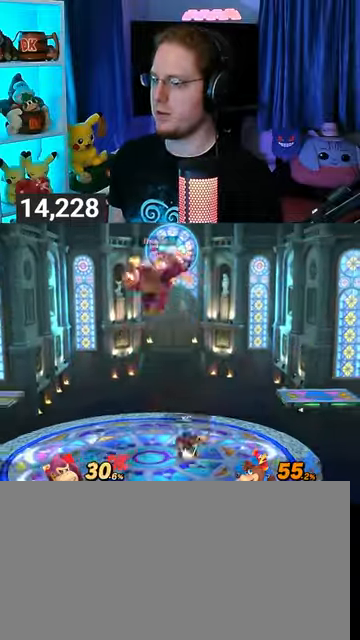
Gameplay with a controller (Nintendo layout); each line is a JSON object with the inputs held at the frame after it. "events" lists button and stick changes between this image and that frame as [ms after this image, input, new state], when the widget could be followed in between. Not read: L3 R3.
{"buttons": [], "left_stick": "left", "right_stick": "center", "events": []}
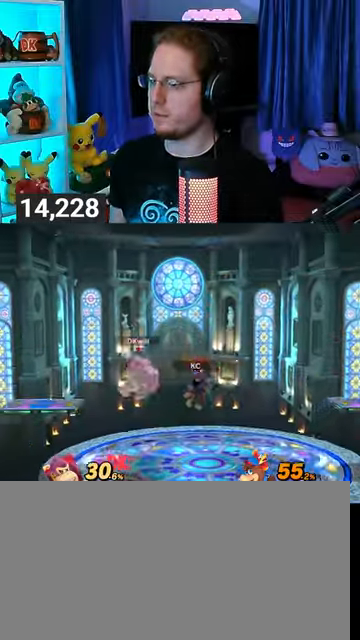
{"buttons": [], "left_stick": "left", "right_stick": "center", "events": [[67, "Y", "down"], [267, "Y", "up"], [367, "left_stick", "center"], [467, "left_stick", "left"]]}
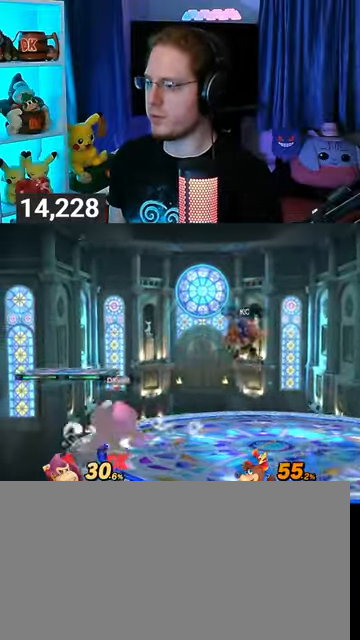
{"buttons": ["B"], "left_stick": "down", "right_stick": "center", "events": [[67, "left_stick", "center"], [233, "left_stick", "right"], [467, "left_stick", "down"], [500, "B", "down"]]}
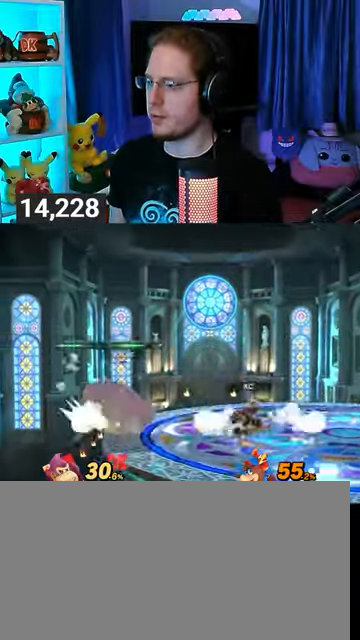
{"buttons": [], "left_stick": "down", "right_stick": "center", "events": [[133, "B", "up"]]}
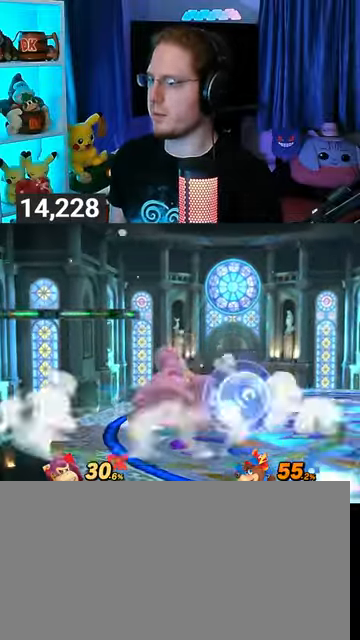
{"buttons": ["R1"], "left_stick": "center", "right_stick": "center", "events": [[167, "R1", "down"], [267, "left_stick", "center"]]}
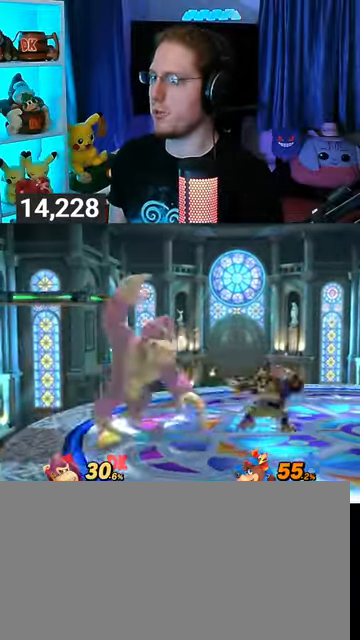
{"buttons": ["R1"], "left_stick": "center", "right_stick": "center", "events": []}
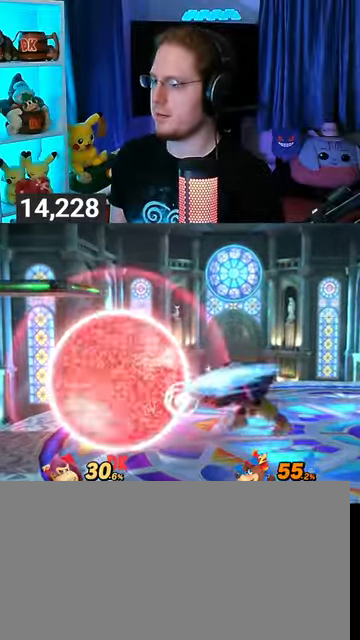
{"buttons": ["R1"], "left_stick": "center", "right_stick": "center", "events": []}
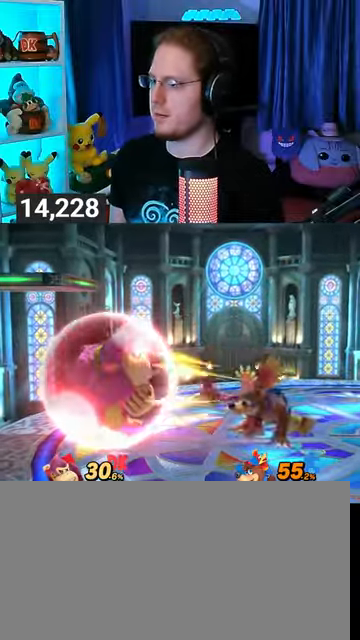
{"buttons": [], "left_stick": "right", "right_stick": "center", "events": [[100, "left_stick", "right"], [267, "R1", "up"], [433, "right_stick", "down"], [500, "right_stick", "center"]]}
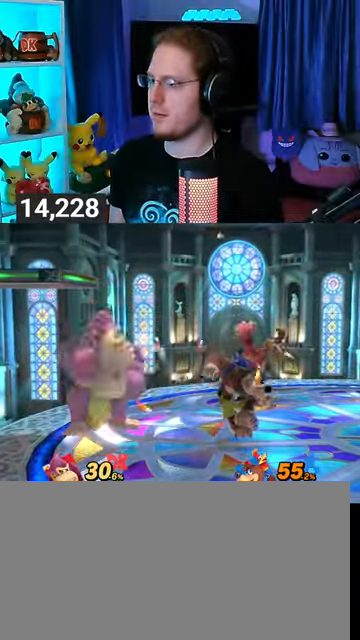
{"buttons": [], "left_stick": "center", "right_stick": "center", "events": [[300, "left_stick", "center"]]}
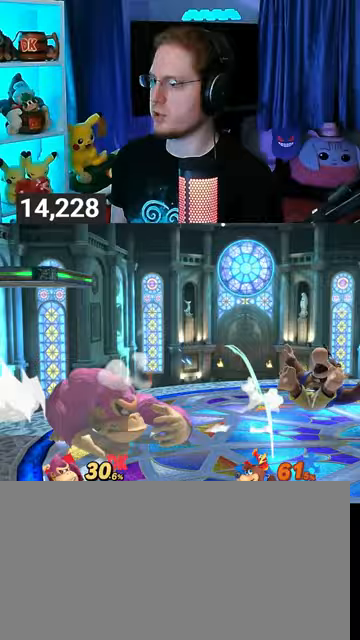
{"buttons": [], "left_stick": "right", "right_stick": "center", "events": [[67, "left_stick", "right"], [133, "Y", "down"], [133, "left_stick", "down-right"], [167, "Y", "up"], [333, "B", "down"], [400, "B", "up"], [400, "left_stick", "right"]]}
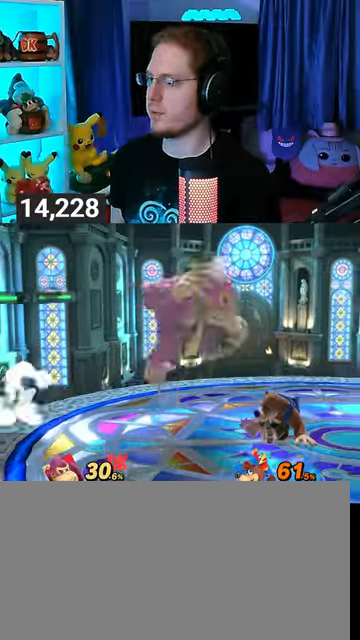
{"buttons": [], "left_stick": "right", "right_stick": "center", "events": [[333, "left_stick", "center"], [500, "left_stick", "right"]]}
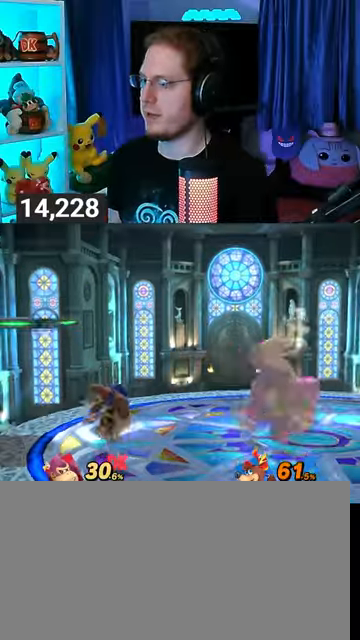
{"buttons": [], "left_stick": "center", "right_stick": "center", "events": [[200, "left_stick", "center"], [367, "left_stick", "right"], [500, "left_stick", "center"]]}
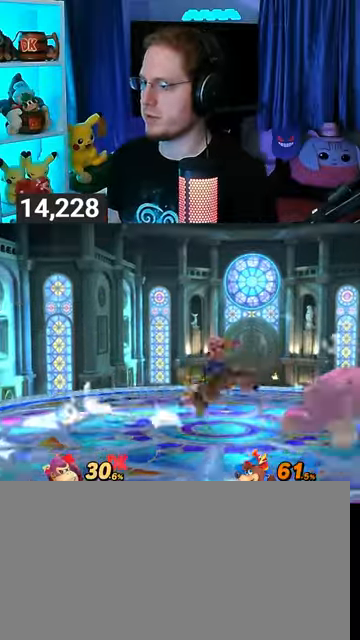
{"buttons": [], "left_stick": "center", "right_stick": "center", "events": [[133, "left_stick", "right"], [300, "left_stick", "center"]]}
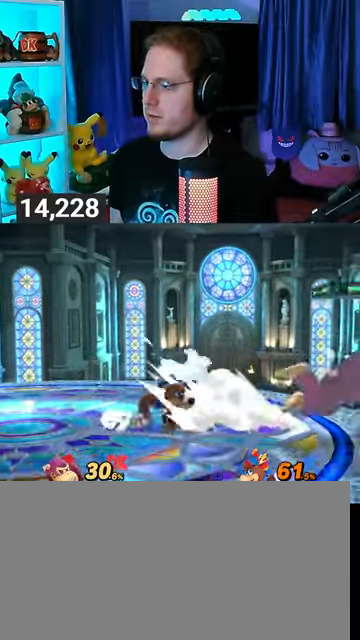
{"buttons": [], "left_stick": "down", "right_stick": "center", "events": [[67, "left_stick", "left"], [200, "left_stick", "down"], [267, "right_stick", "down-left"], [367, "right_stick", "center"]]}
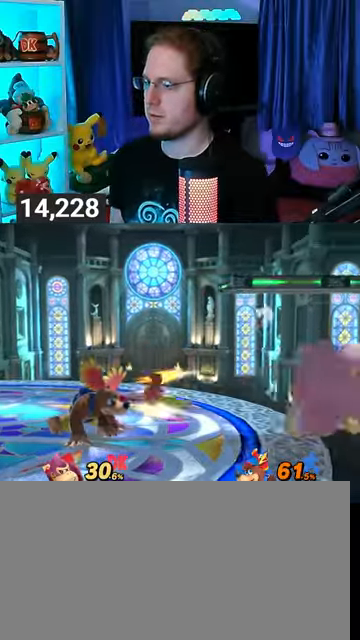
{"buttons": [], "left_stick": "center", "right_stick": "center", "events": [[100, "left_stick", "center"]]}
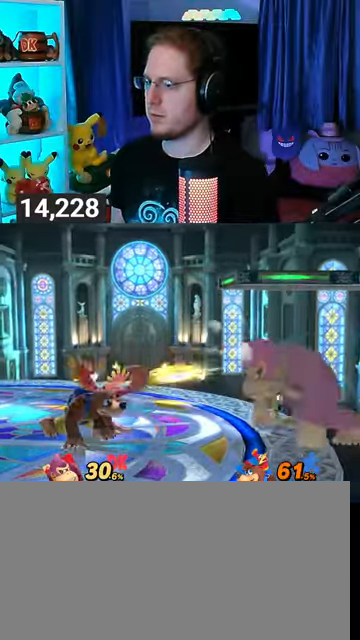
{"buttons": ["Y"], "left_stick": "left", "right_stick": "center", "events": [[200, "left_stick", "left"], [267, "right_stick", "left"], [367, "right_stick", "center"], [433, "Y", "down"]]}
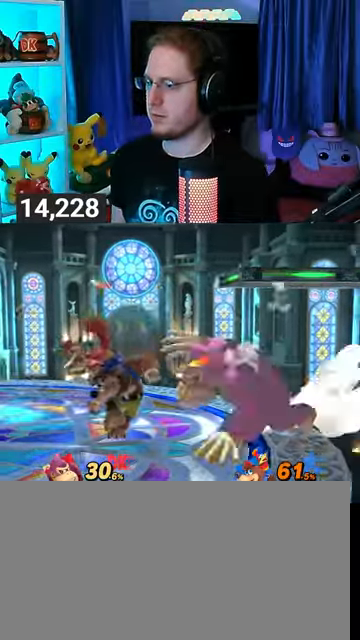
{"buttons": [], "left_stick": "center", "right_stick": "center", "events": [[433, "Y", "up"], [500, "left_stick", "center"]]}
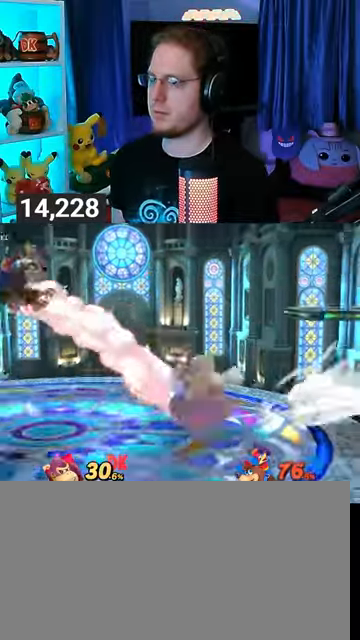
{"buttons": [], "left_stick": "left", "right_stick": "center", "events": [[67, "left_stick", "left"], [433, "R1", "down"], [467, "R1", "up"]]}
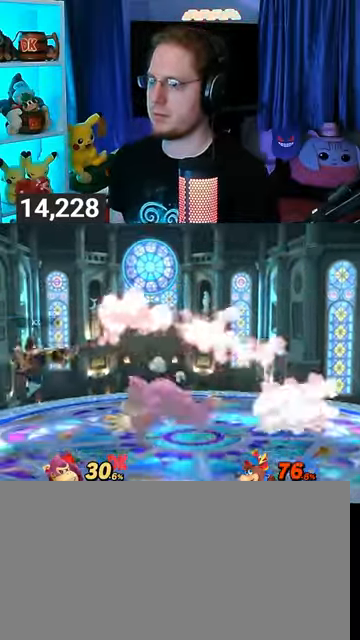
{"buttons": ["X"], "left_stick": "center", "right_stick": "center", "events": [[67, "left_stick", "center"], [267, "left_stick", "left"], [467, "X", "down"], [467, "left_stick", "center"]]}
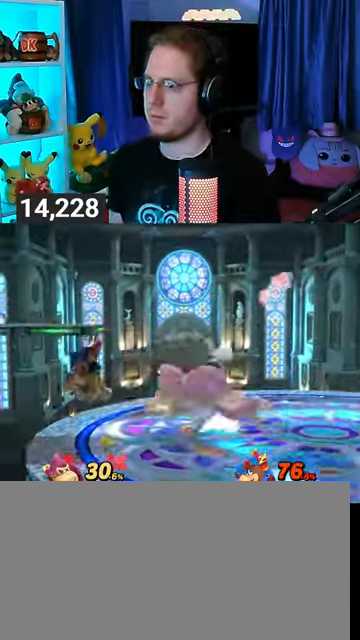
{"buttons": [], "left_stick": "left", "right_stick": "center", "events": [[67, "X", "up"], [100, "A", "down"], [133, "A", "up"], [167, "A", "down"], [233, "A", "up"], [267, "A", "down"], [333, "A", "up"], [433, "left_stick", "left"]]}
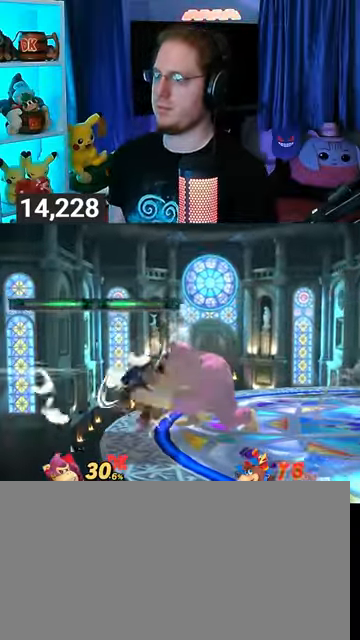
{"buttons": [], "left_stick": "left", "right_stick": "center", "events": [[200, "Y", "down"], [200, "left_stick", "center"], [467, "left_stick", "left"], [500, "Y", "up"]]}
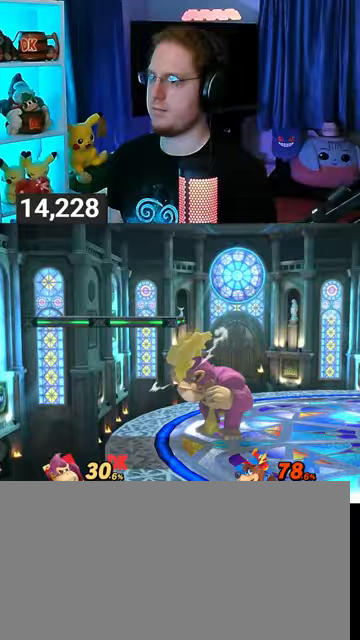
{"buttons": [], "left_stick": "center", "right_stick": "center", "events": [[167, "left_stick", "center"]]}
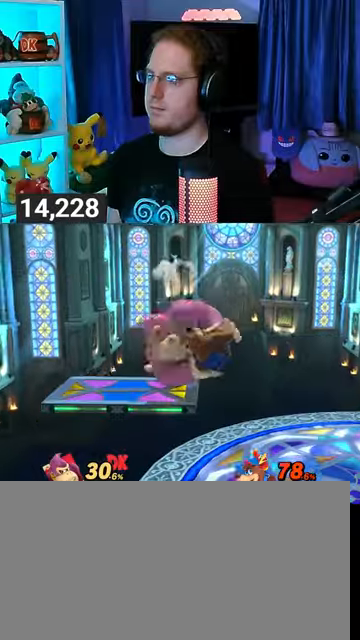
{"buttons": ["L1"], "left_stick": "center", "right_stick": "center", "events": [[233, "Y", "down"], [367, "Y", "up"], [433, "L1", "down"]]}
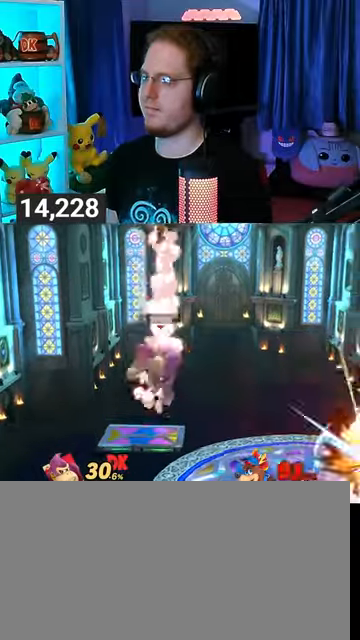
{"buttons": [], "left_stick": "up-right", "right_stick": "center", "events": [[33, "L1", "up"], [100, "Y", "down"], [200, "Y", "up"], [200, "left_stick", "right"], [367, "Y", "down"], [433, "Y", "up"], [433, "left_stick", "up-right"]]}
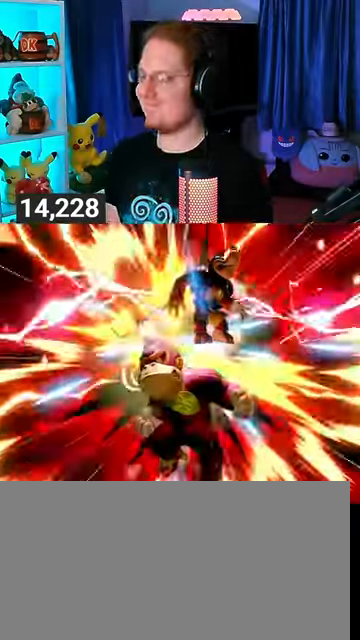
{"buttons": ["Y"], "left_stick": "right", "right_stick": "center", "events": [[67, "Y", "down"], [467, "left_stick", "right"]]}
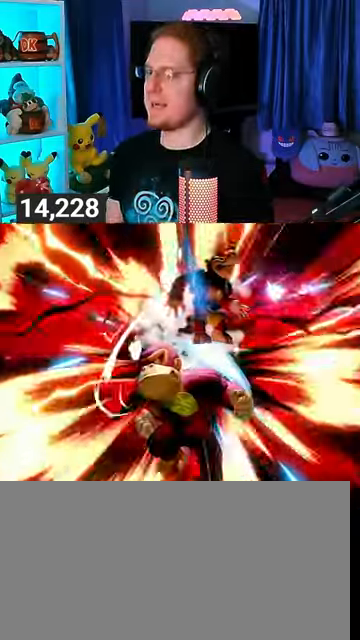
{"buttons": ["Y"], "left_stick": "right", "right_stick": "center", "events": []}
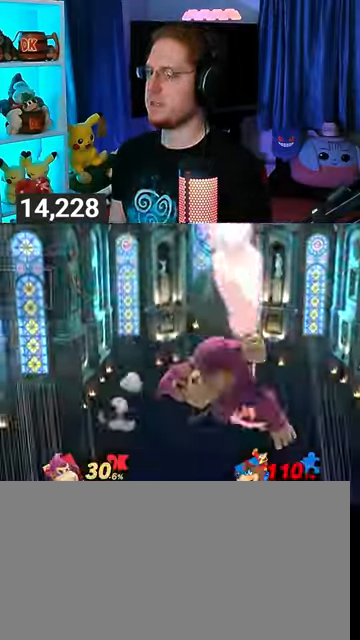
{"buttons": [], "left_stick": "center", "right_stick": "center", "events": [[100, "Y", "up"], [167, "left_stick", "center"]]}